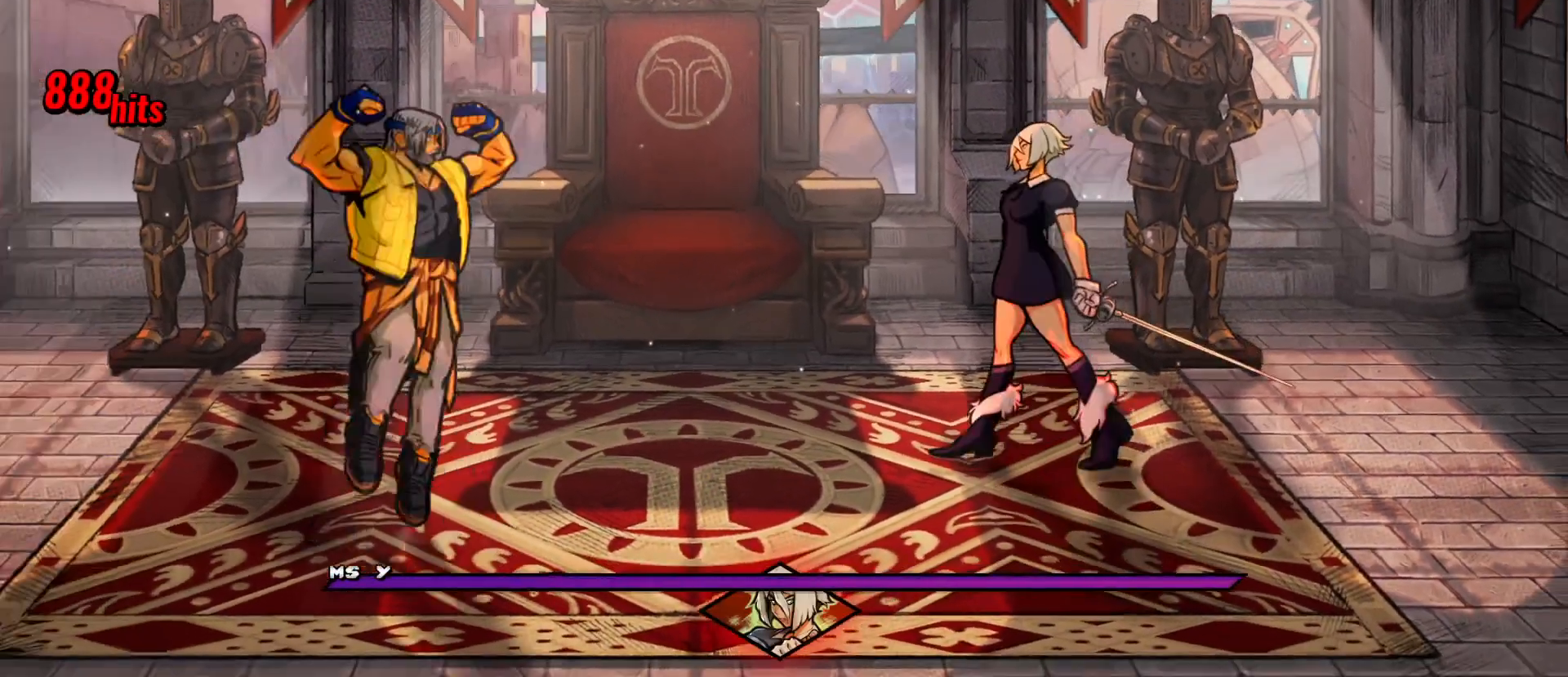
Gameplay with a controller (Xbox layout); each line is a JSON object with the inputs held at the frame after it. "events" lists button and stick changes between this image and that frame as [ms after this image, input, new state], when the widget could be followed in between. Not read: left_stick right_stick.
{"buttons": [], "events": [[33, "A", "down"], [150, "A", "up"], [300, "Y", "down"], [400, "Y", "up"]]}
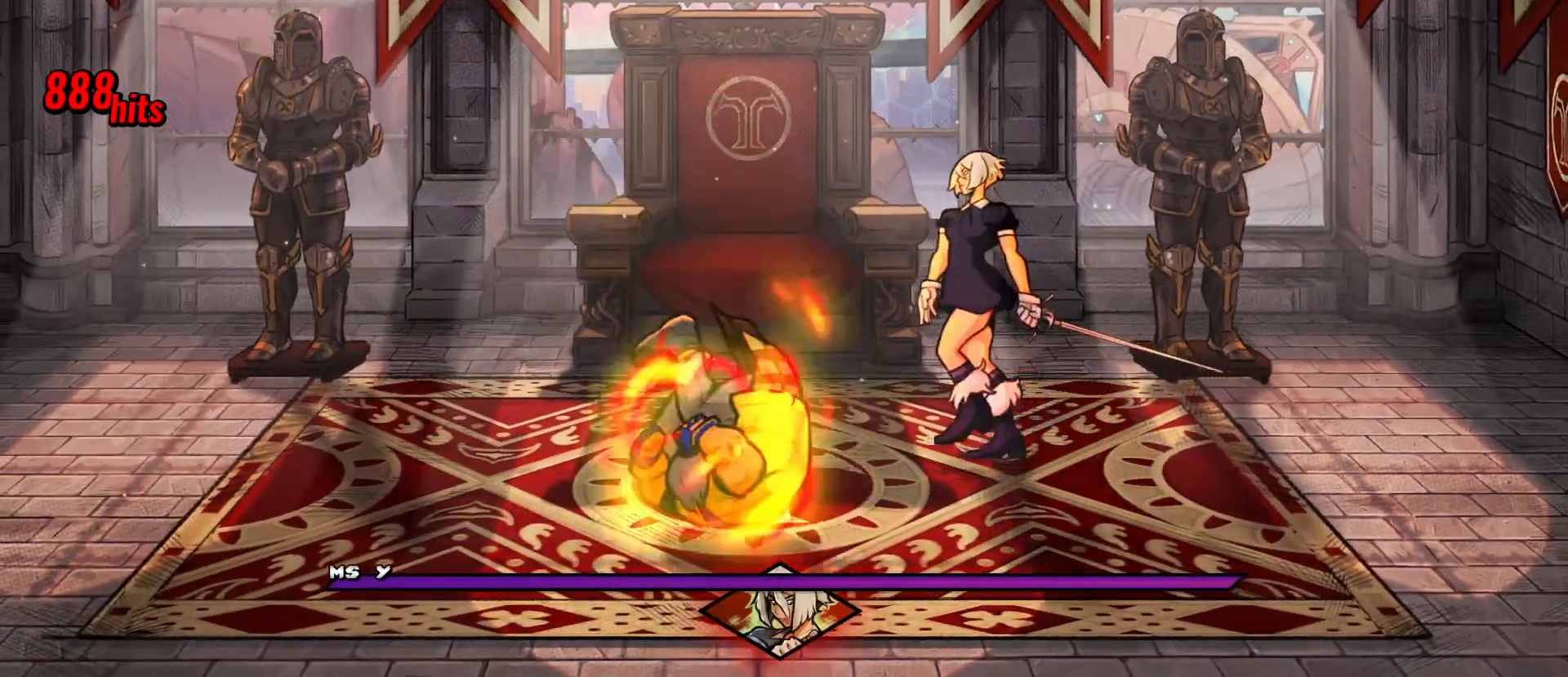
{"buttons": [], "events": [[267, "R1", "down"], [417, "R1", "up"]]}
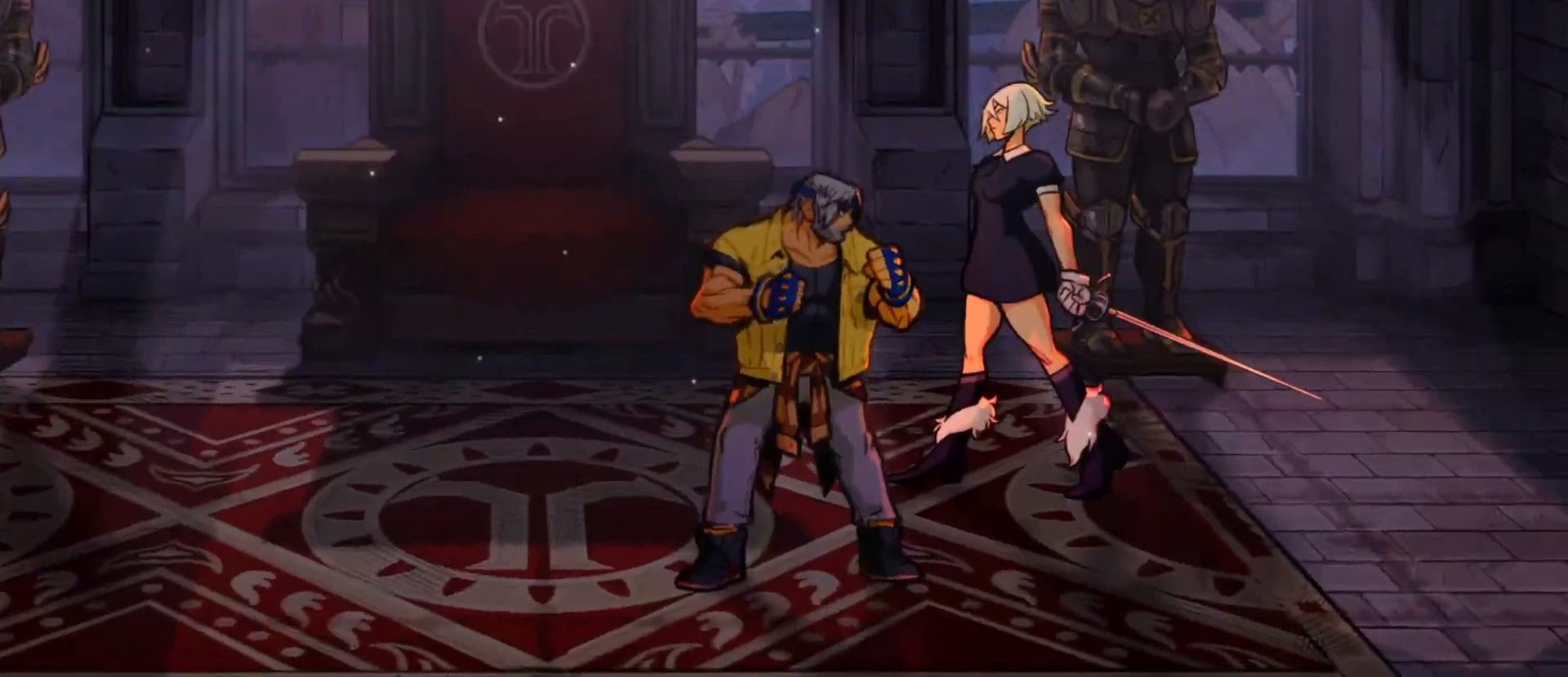
{"buttons": [], "events": []}
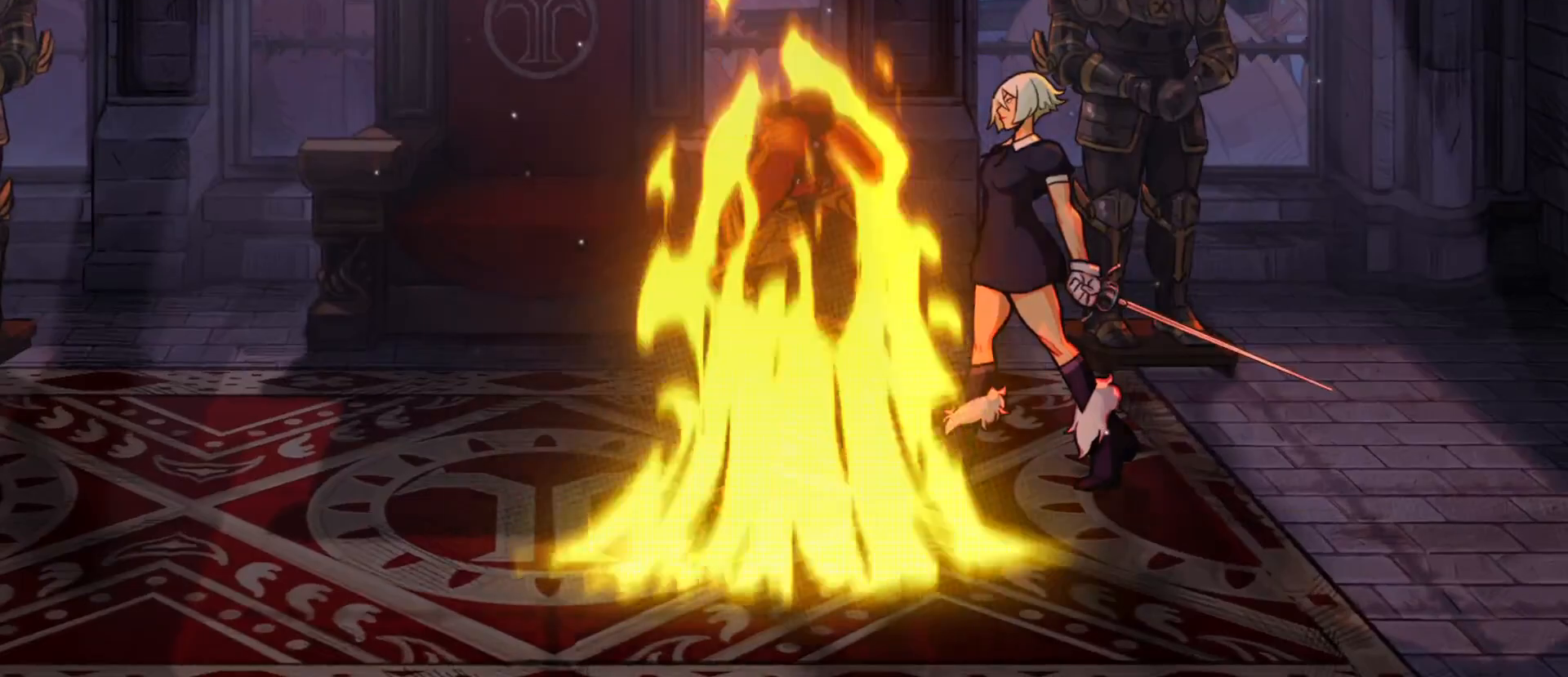
{"buttons": [], "events": []}
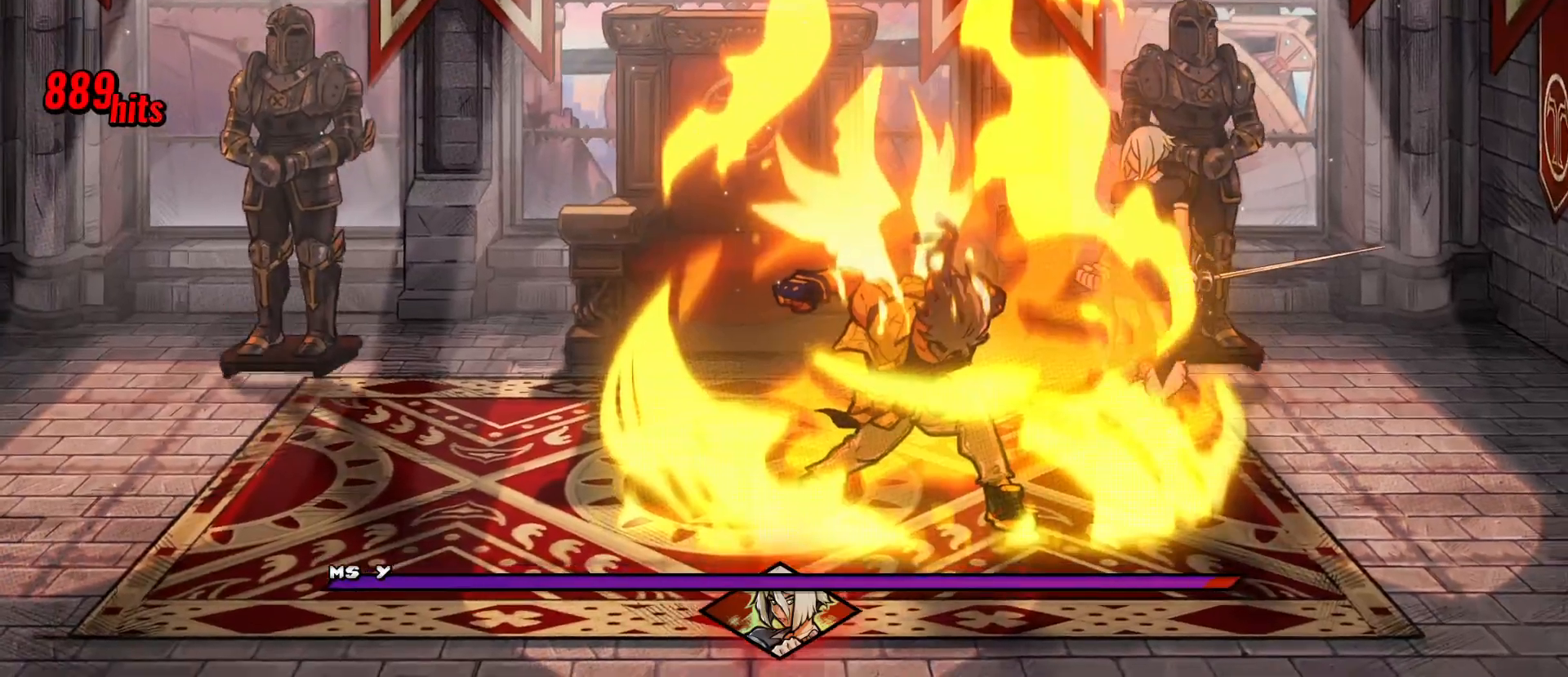
{"buttons": [], "events": []}
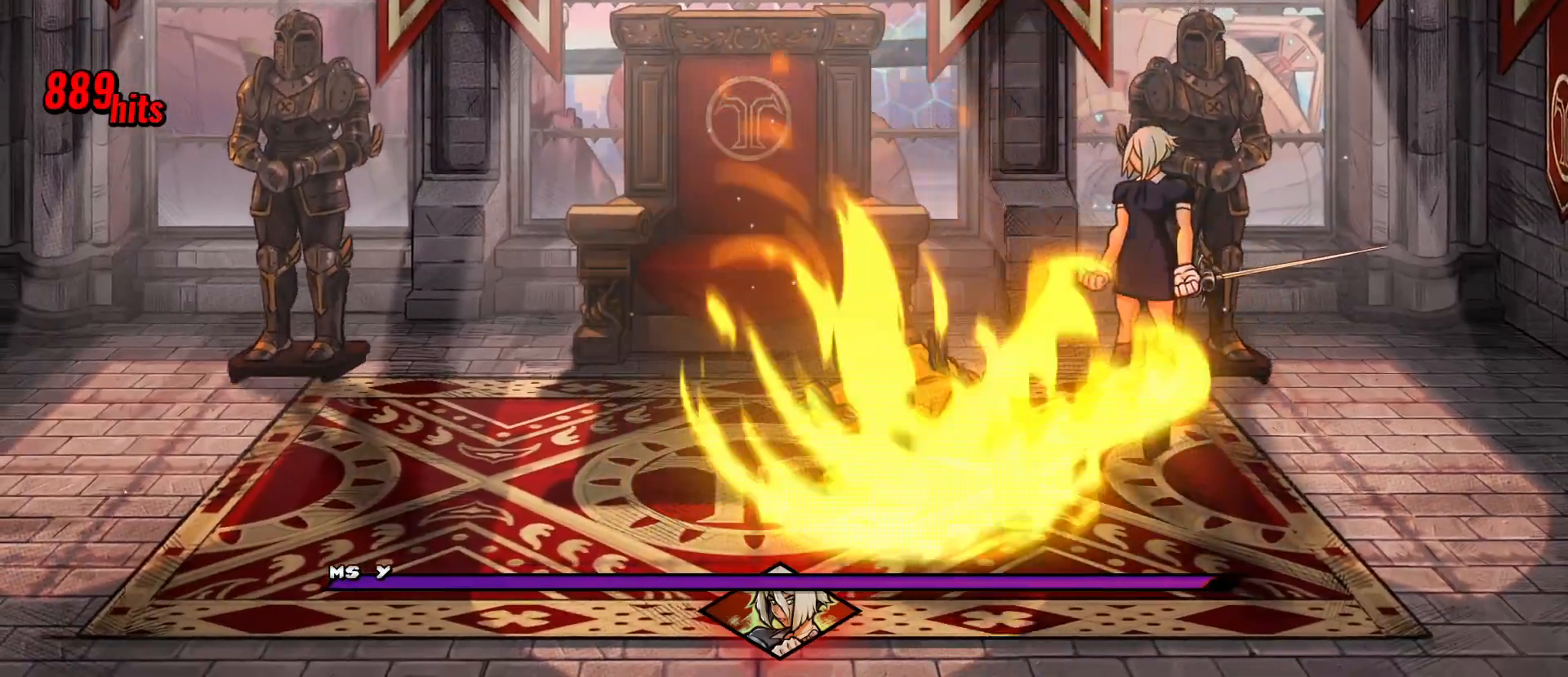
{"buttons": [], "events": []}
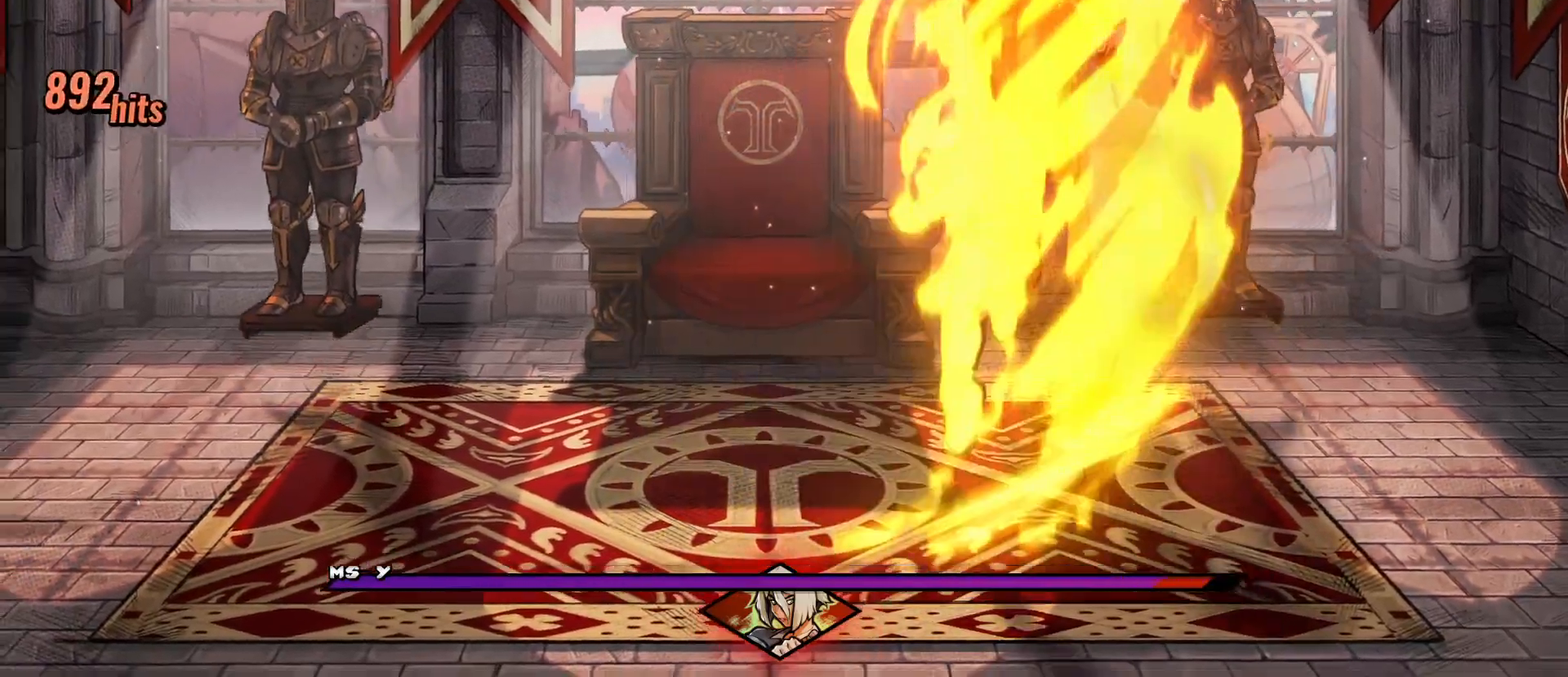
{"buttons": [], "events": []}
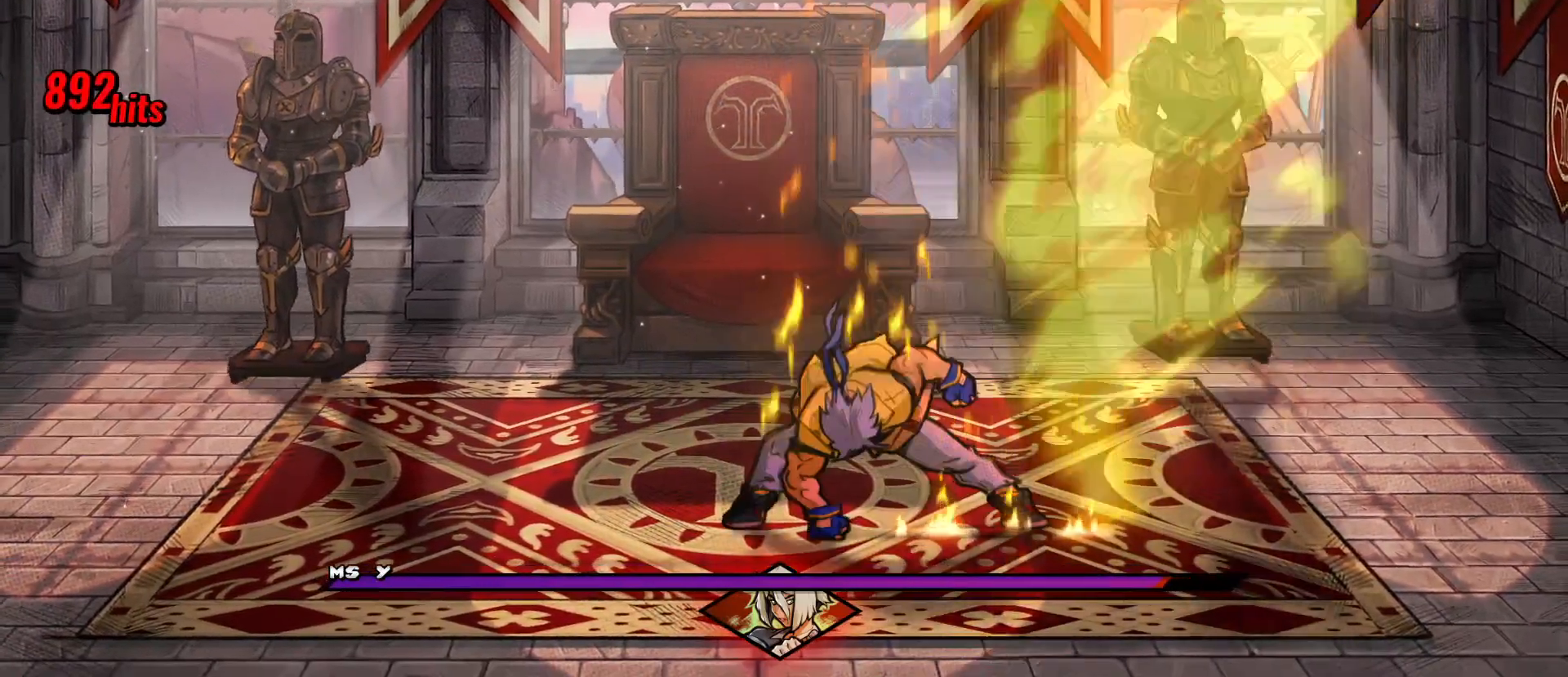
{"buttons": ["X", "DPAD_UP", "DPAD_RIGHT"], "events": [[17, "X", "down"], [167, "DPAD_UP", "down"], [433, "DPAD_RIGHT", "down"]]}
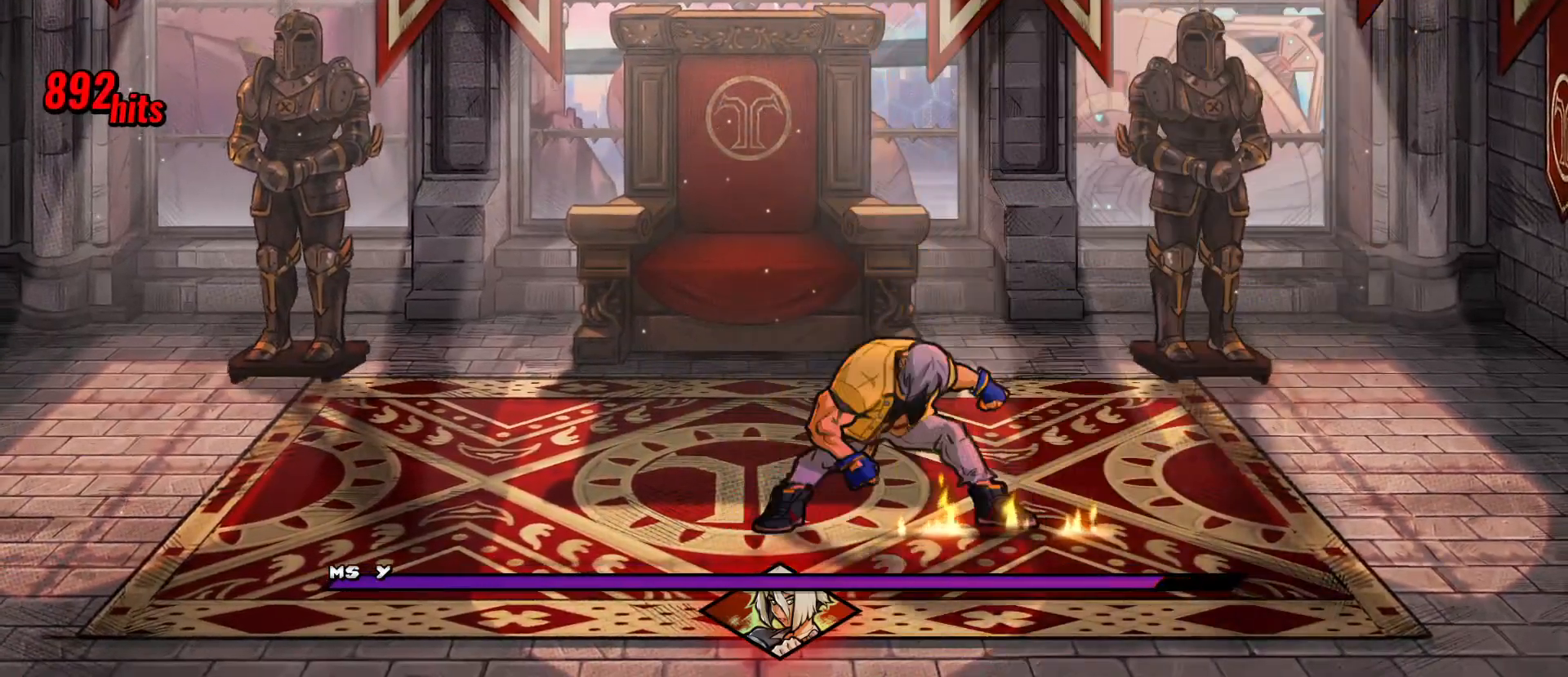
{"buttons": [], "events": [[150, "DPAD_RIGHT", "up"], [300, "DPAD_RIGHT", "down"], [367, "DPAD_UP", "up"], [367, "X", "up"], [383, "DPAD_RIGHT", "up"]]}
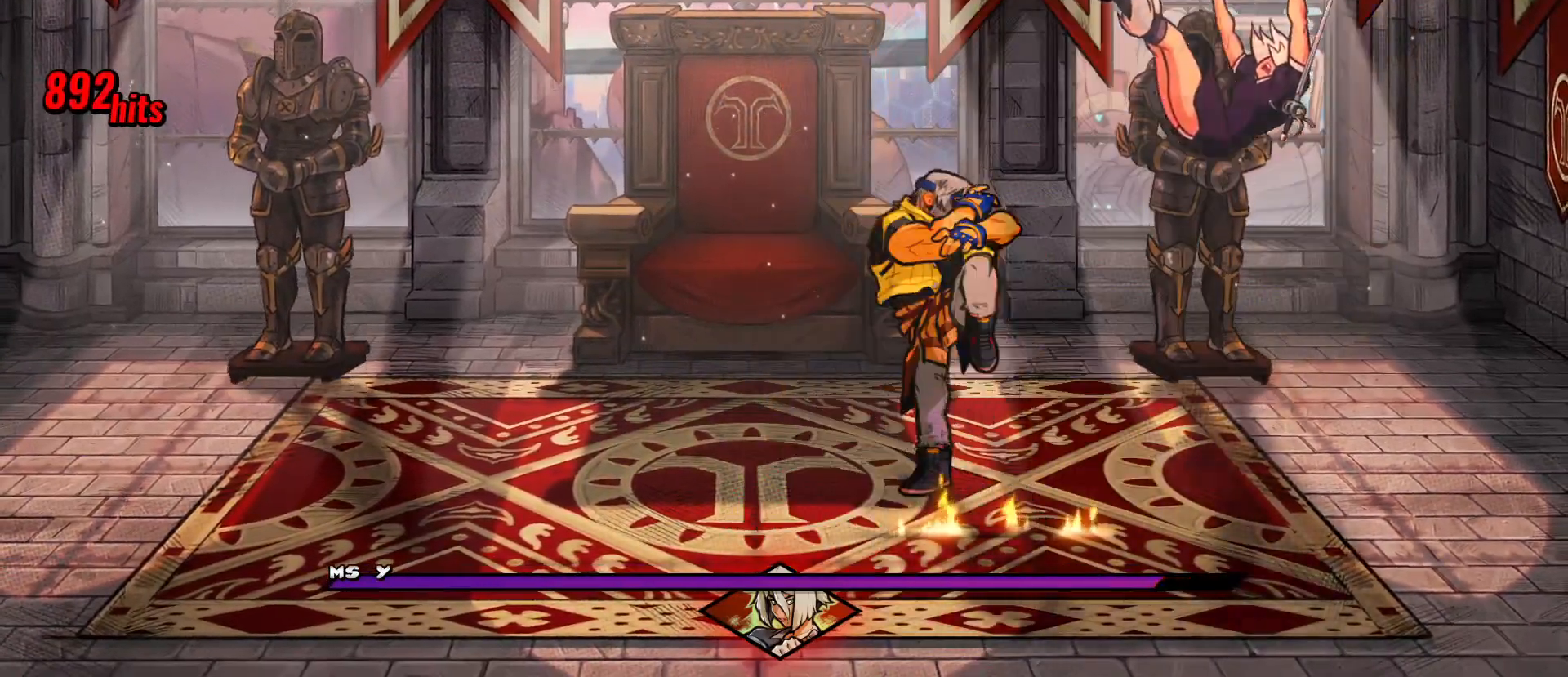
{"buttons": ["A"], "events": [[417, "A", "down"]]}
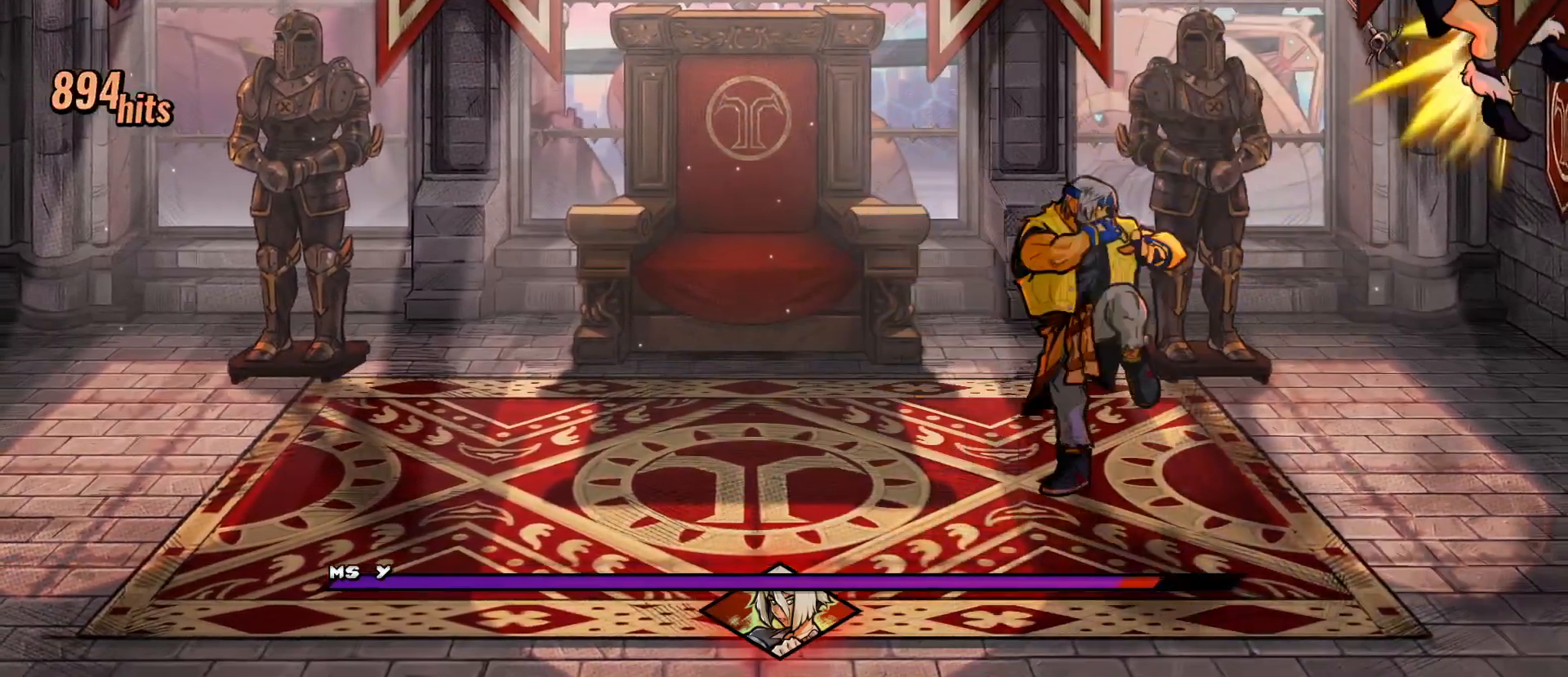
{"buttons": [], "events": [[17, "A", "up"], [250, "X", "down"], [433, "X", "up"]]}
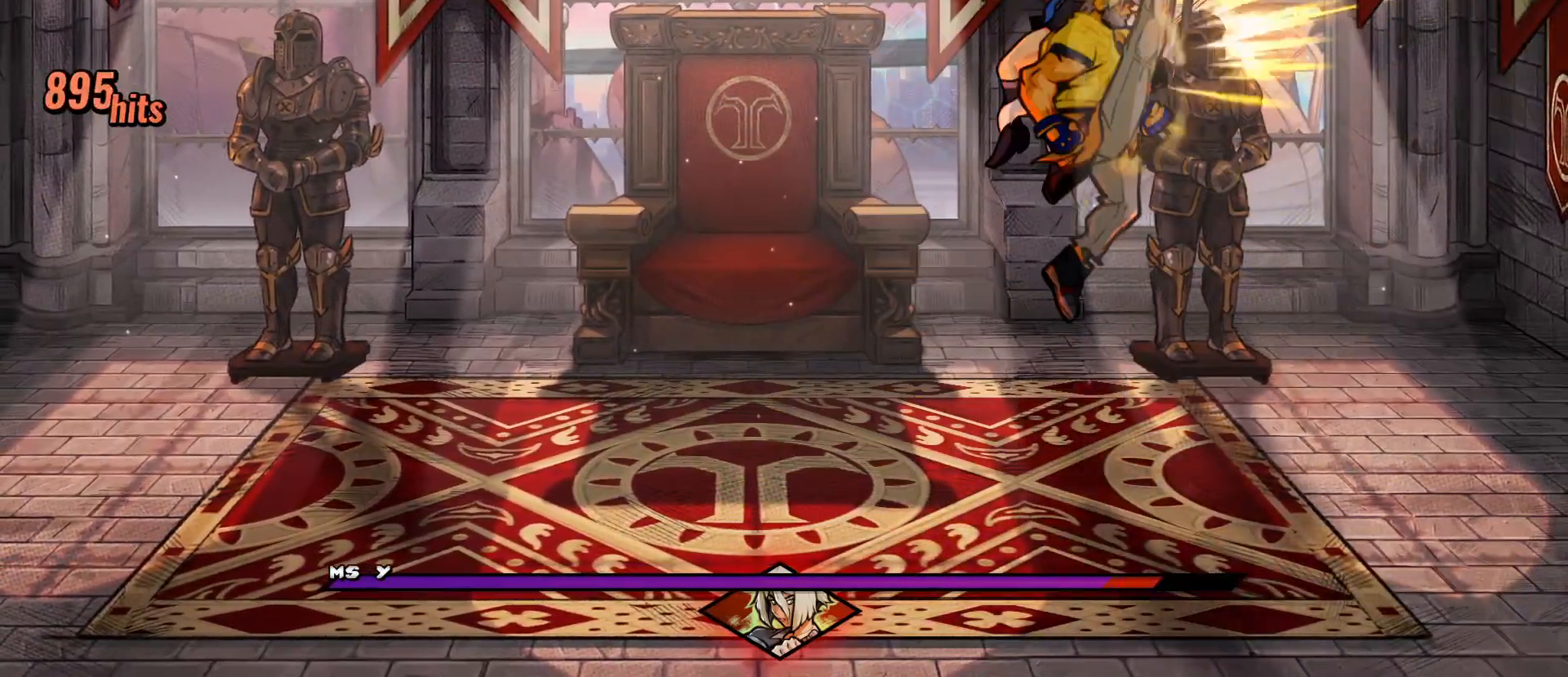
{"buttons": ["DPAD_RIGHT"], "events": [[200, "A", "down"], [350, "A", "up"], [433, "DPAD_RIGHT", "down"]]}
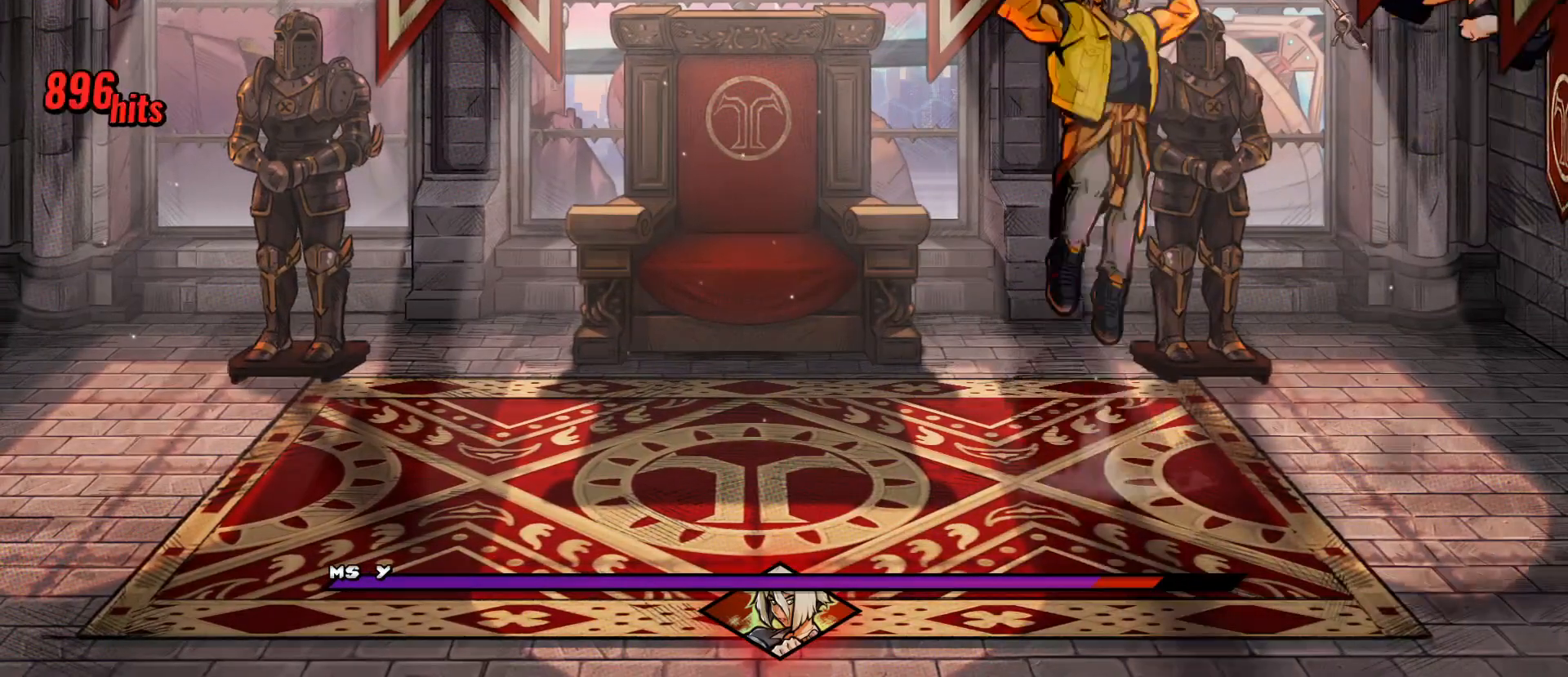
{"buttons": ["X"], "events": [[83, "X", "down"], [117, "DPAD_RIGHT", "up"]]}
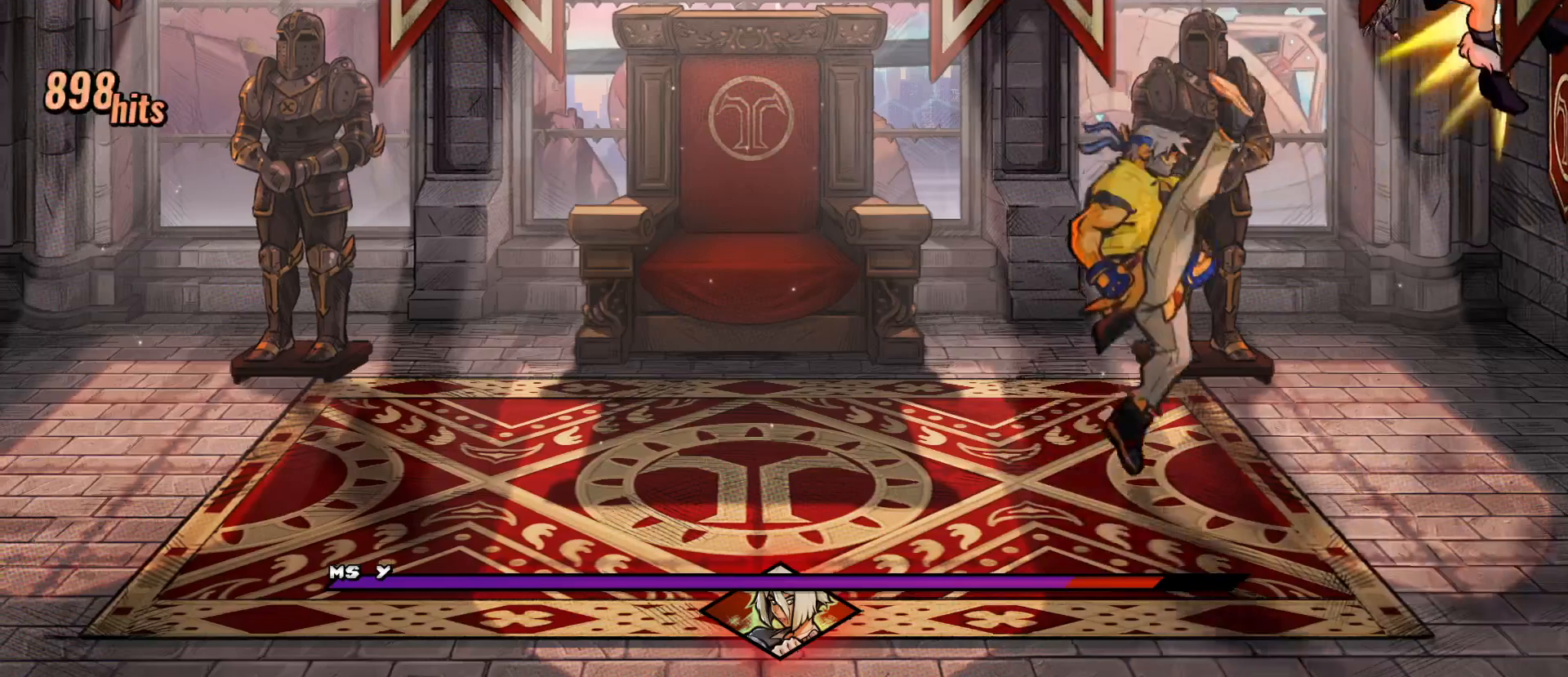
{"buttons": ["R2"], "events": [[133, "X", "up"], [400, "R2", "down"]]}
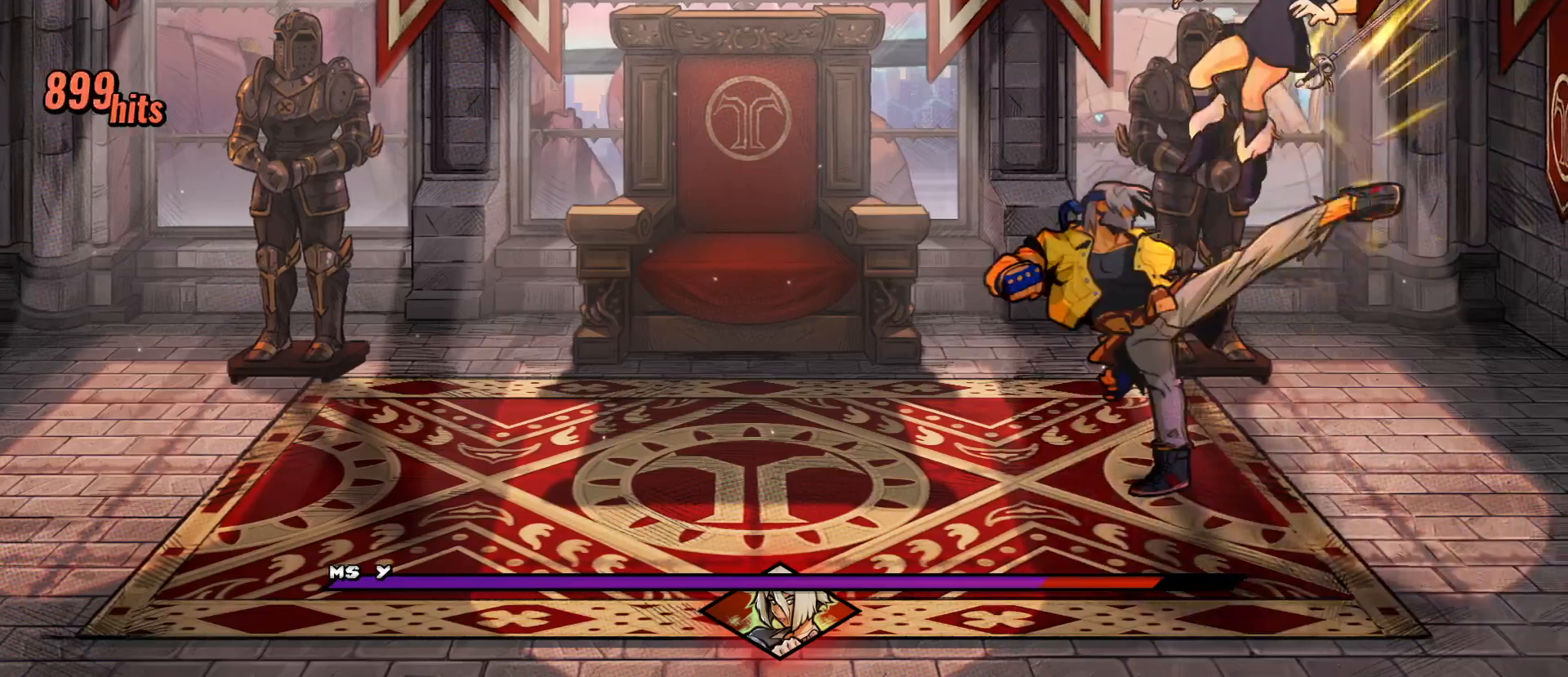
{"buttons": ["DPAD_LEFT"], "events": [[100, "R2", "up"], [350, "DPAD_LEFT", "down"], [383, "X", "down"], [467, "X", "up"]]}
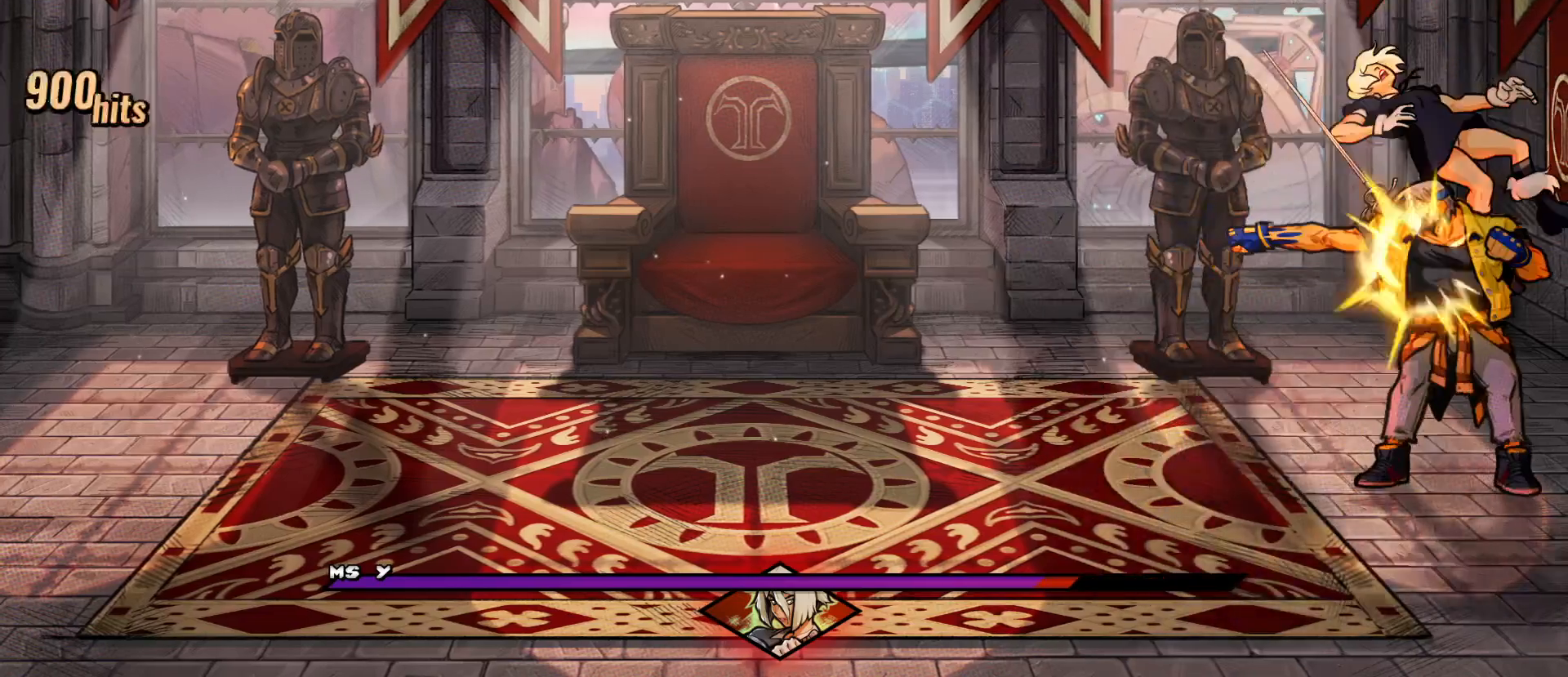
{"buttons": ["Y", "DPAD_RIGHT"], "events": [[33, "DPAD_LEFT", "up"], [50, "R2", "down"], [117, "R2", "up"], [183, "DPAD_RIGHT", "down"], [233, "DPAD_RIGHT", "up"], [300, "DPAD_RIGHT", "down"], [333, "X", "down"], [433, "X", "up"], [500, "Y", "down"]]}
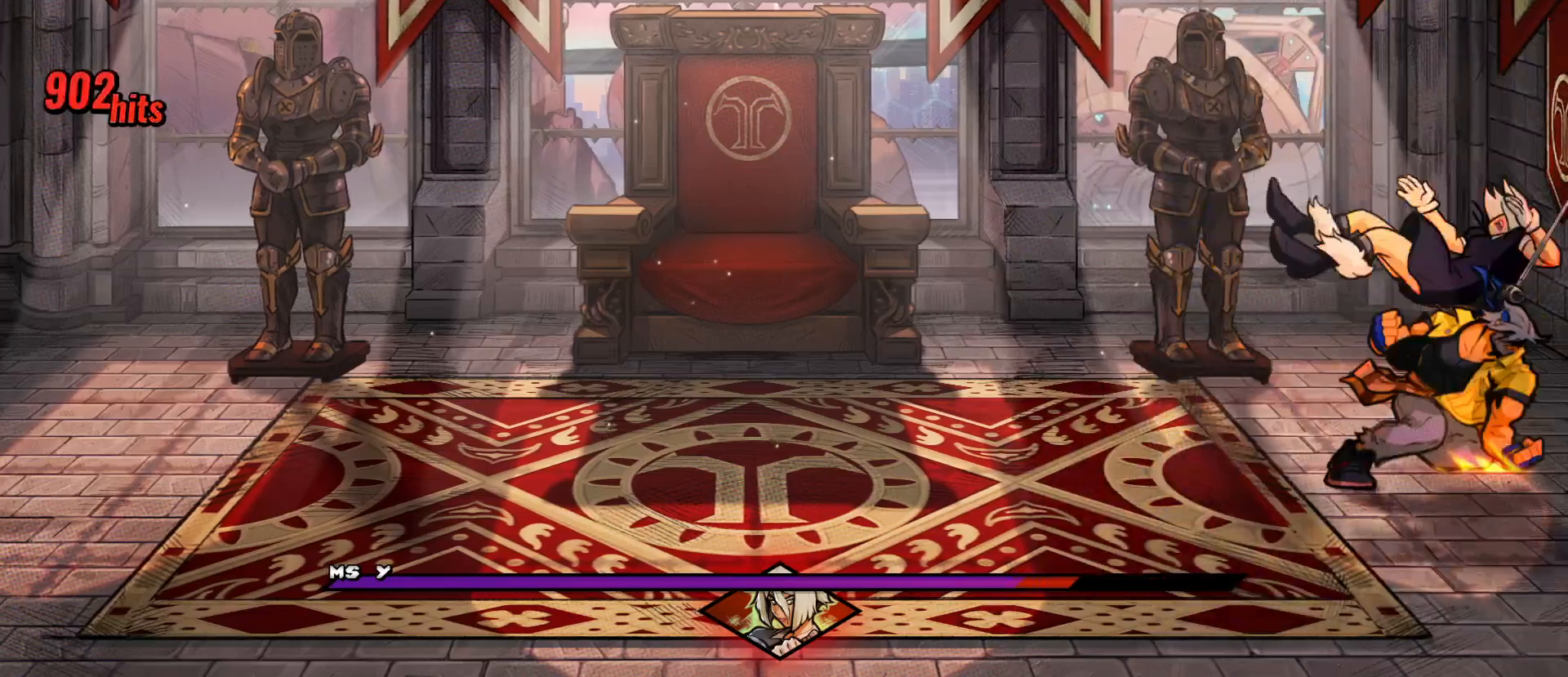
{"buttons": [], "events": [[83, "Y", "up"], [333, "DPAD_RIGHT", "up"]]}
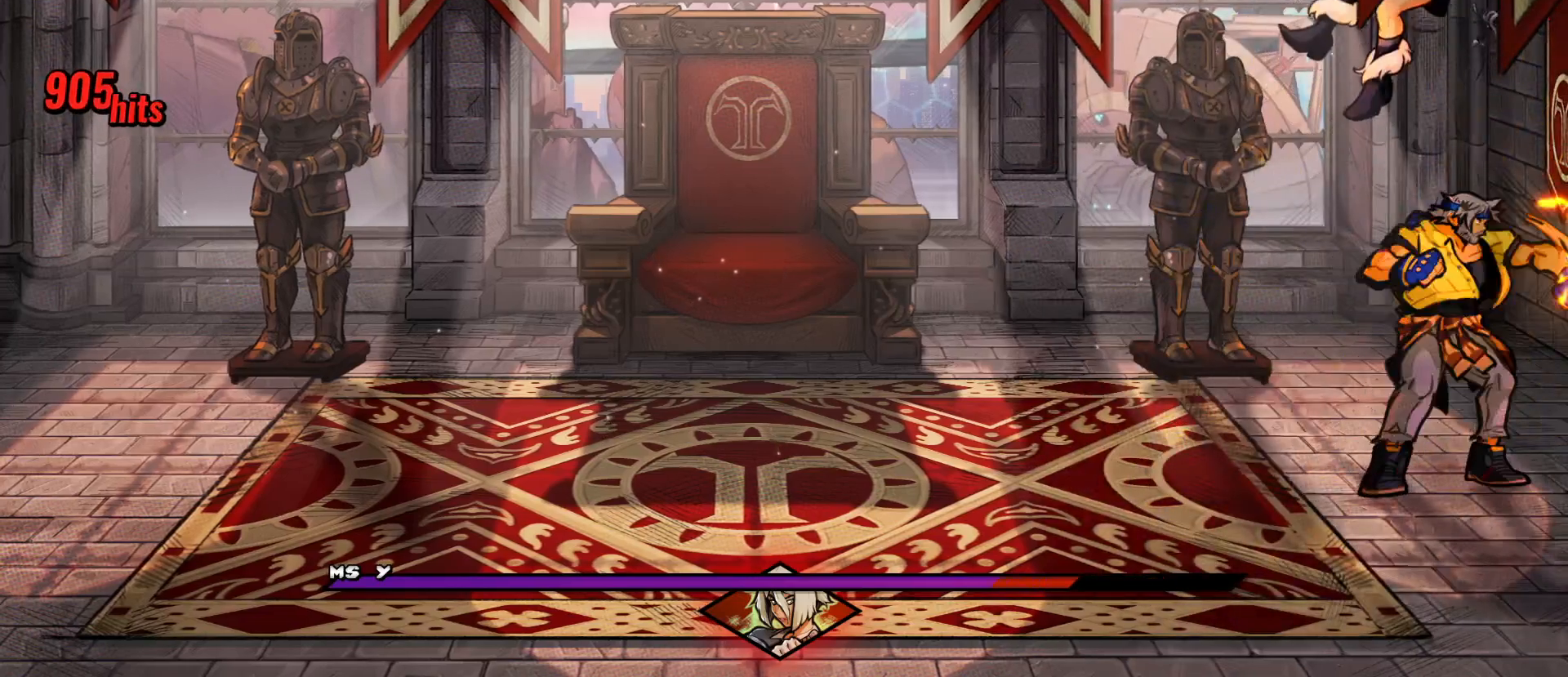
{"buttons": [], "events": []}
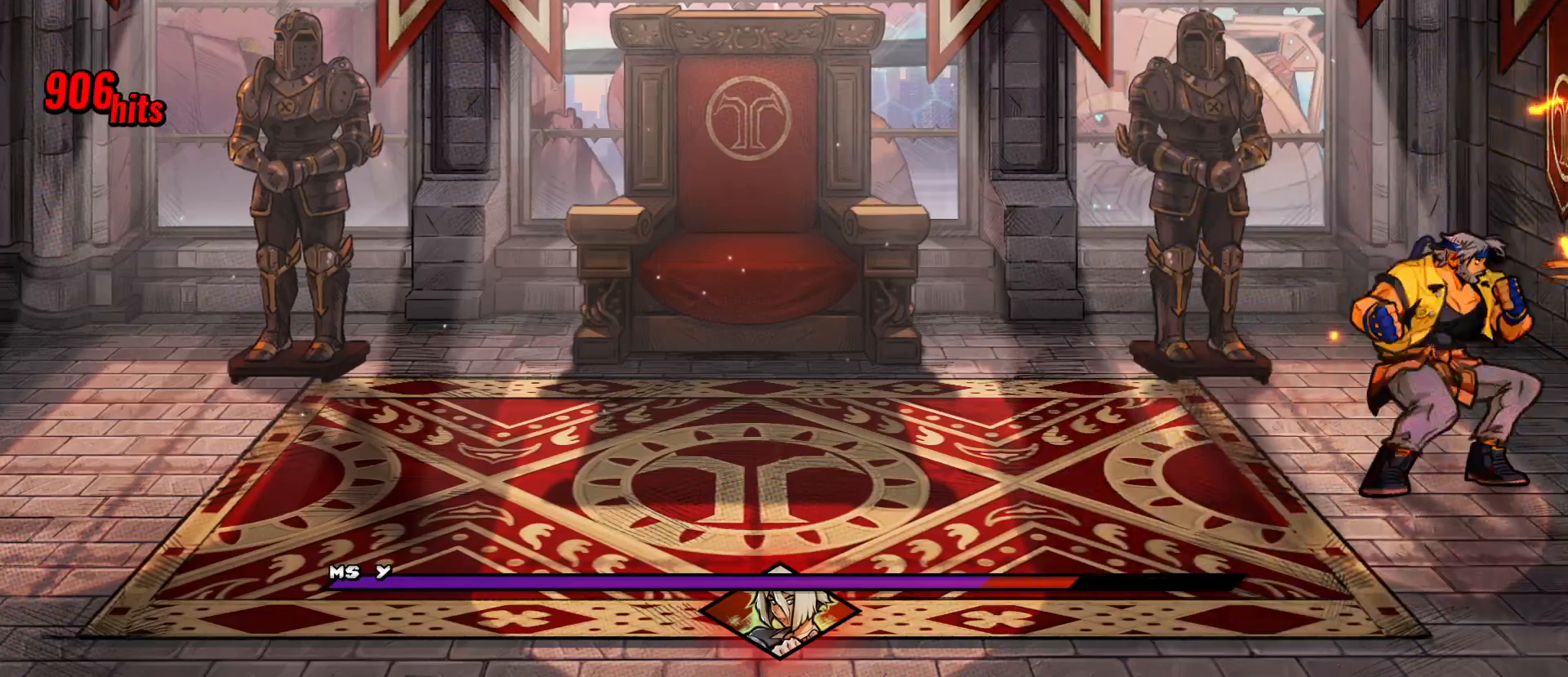
{"buttons": [], "events": []}